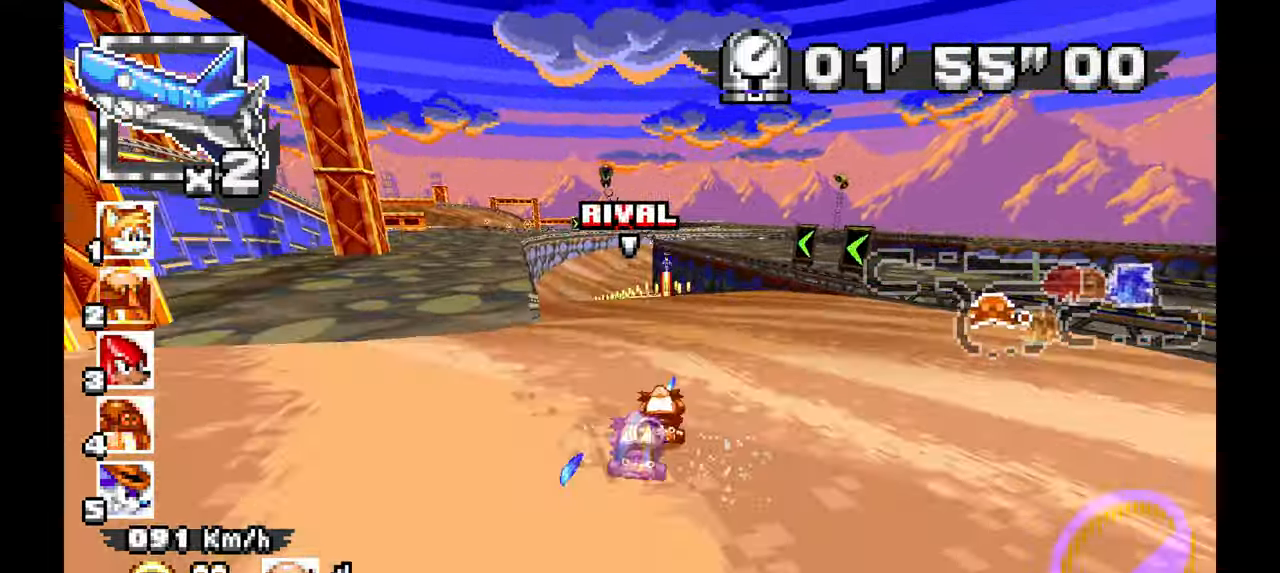
Gameplay with a controller; each line is a JSON object with the inputs held at the frame after it (dt_ms = milliseconds from this image to that frame). "events" lists button and stick changes between this image and that frame as [ms after this image, input, new state], when the widget could be followed in between. Not read: HOME L1 L3 R3 SELECT START TOUCHPAD Y.
{"dt_ms": 500, "buttons": ["A", "R1"], "left_stick": "right", "events": [[33, "left_stick", "left"], [250, "left_stick", "center"], [400, "left_stick", "right"], [483, "R1", "down"]]}
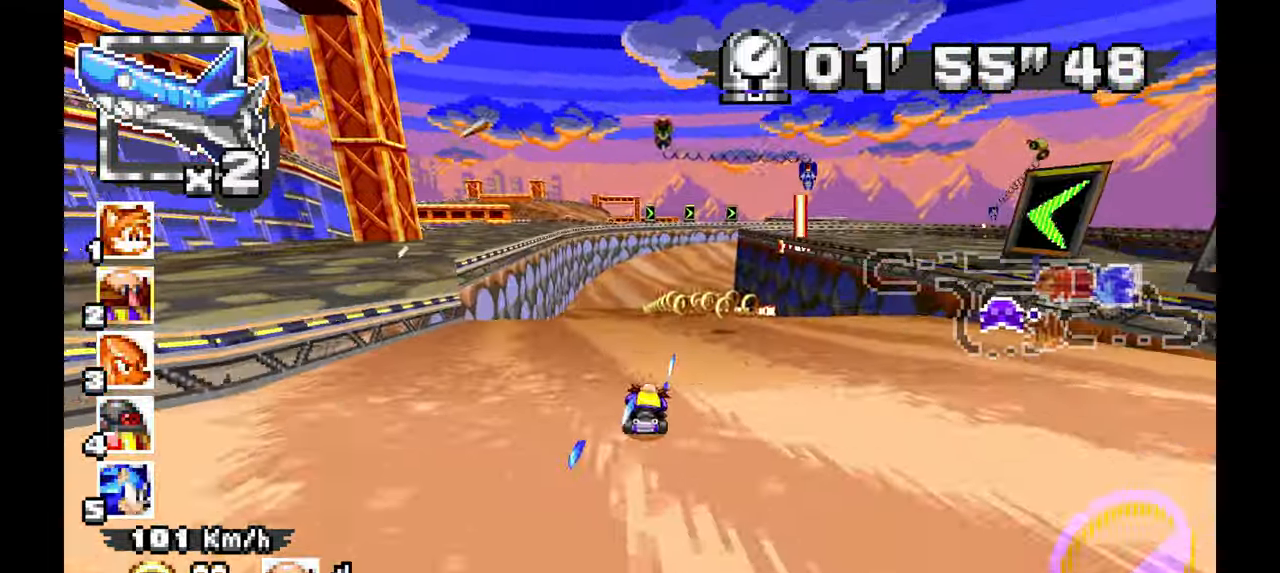
{"dt_ms": 1000, "buttons": ["A", "R1"], "left_stick": "right"}
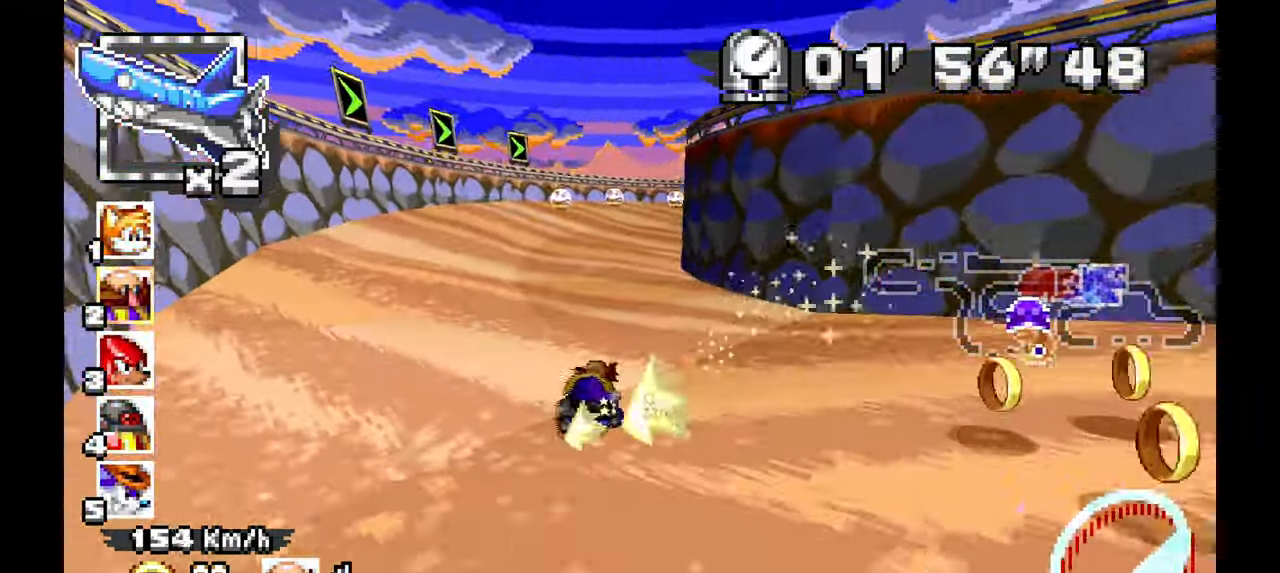
{"dt_ms": 500, "buttons": ["A", "R1"], "left_stick": "up-right", "events": [[467, "left_stick", "up-right"]]}
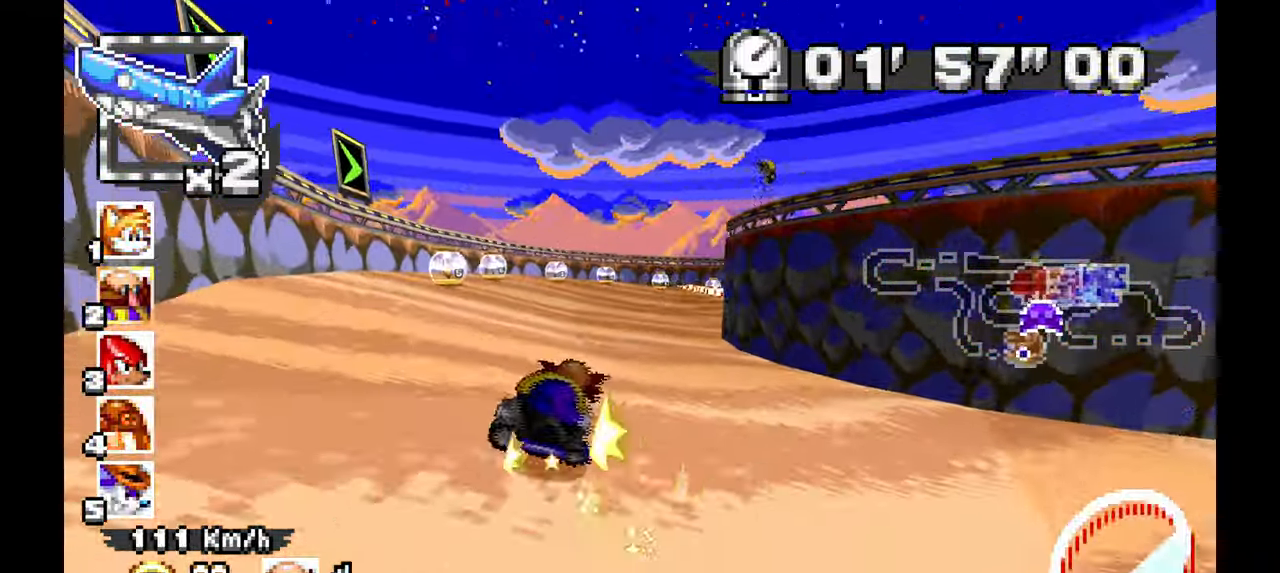
{"dt_ms": 500, "buttons": ["A", "R1"], "left_stick": "up-left", "events": [[483, "left_stick", "up-left"]]}